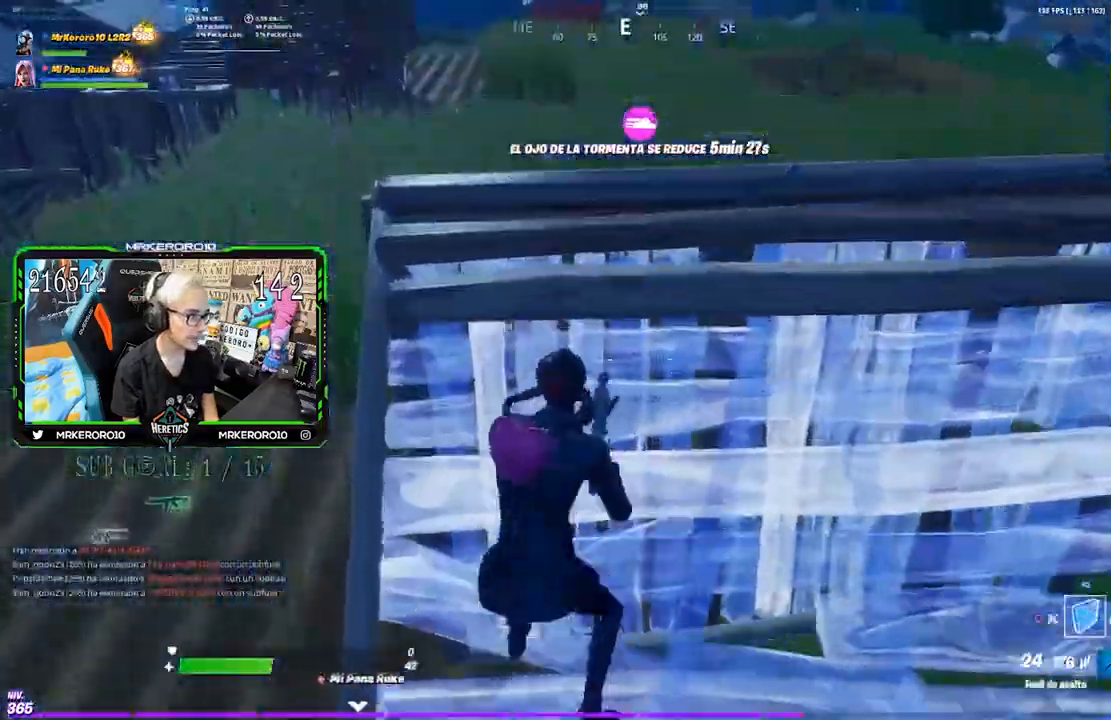
Gameplay with a controller (PlayStation layout); each line is a JSON object with the inputs held at the frame after it. "events" lists button and stick changes between this image and that frame as [ms after this image, input, new state], when the widget could be followed in between.
{"buttons": [], "left_stick": "up-right", "right_stick": "center", "events": [[100, "CIRCLE", "up"], [267, "left_stick", "up-right"], [367, "R1", "down"], [400, "CROSS", "down"], [500, "CROSS", "up"], [500, "R1", "up"]]}
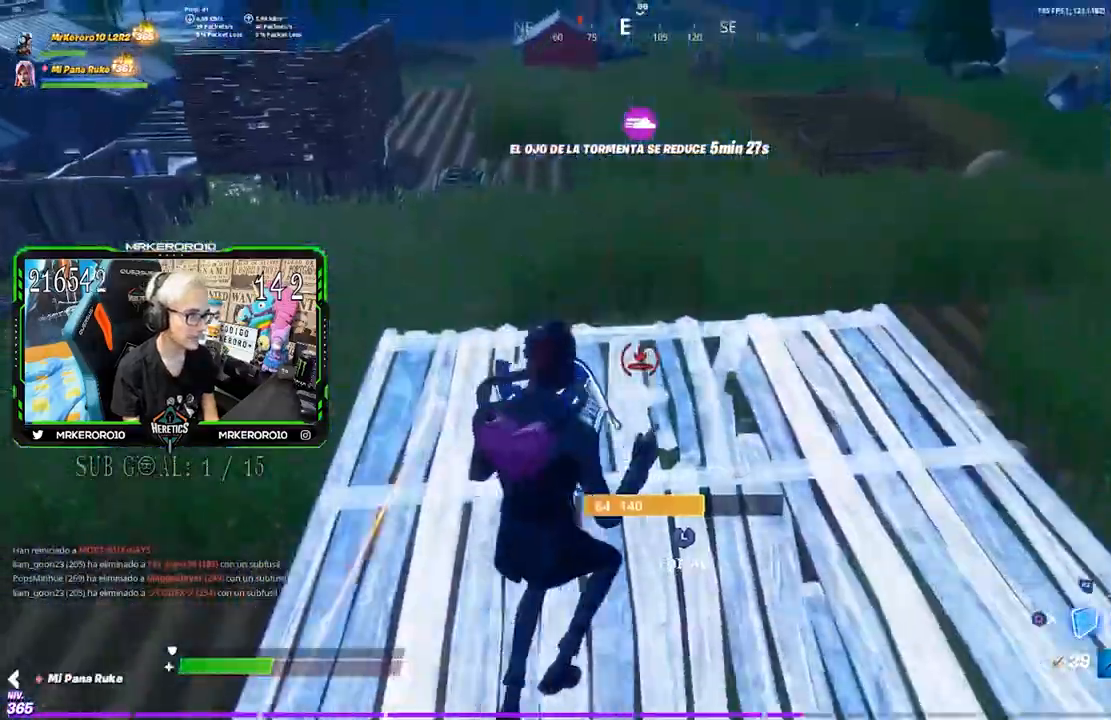
{"buttons": ["CIRCLE"], "left_stick": "up-right", "right_stick": "center", "events": [[167, "R2", "down"], [167, "right_stick", "left"], [267, "right_stick", "right"], [367, "L2", "down"], [367, "right_stick", "center"], [400, "R2", "up"], [433, "L2", "up"], [467, "CIRCLE", "down"]]}
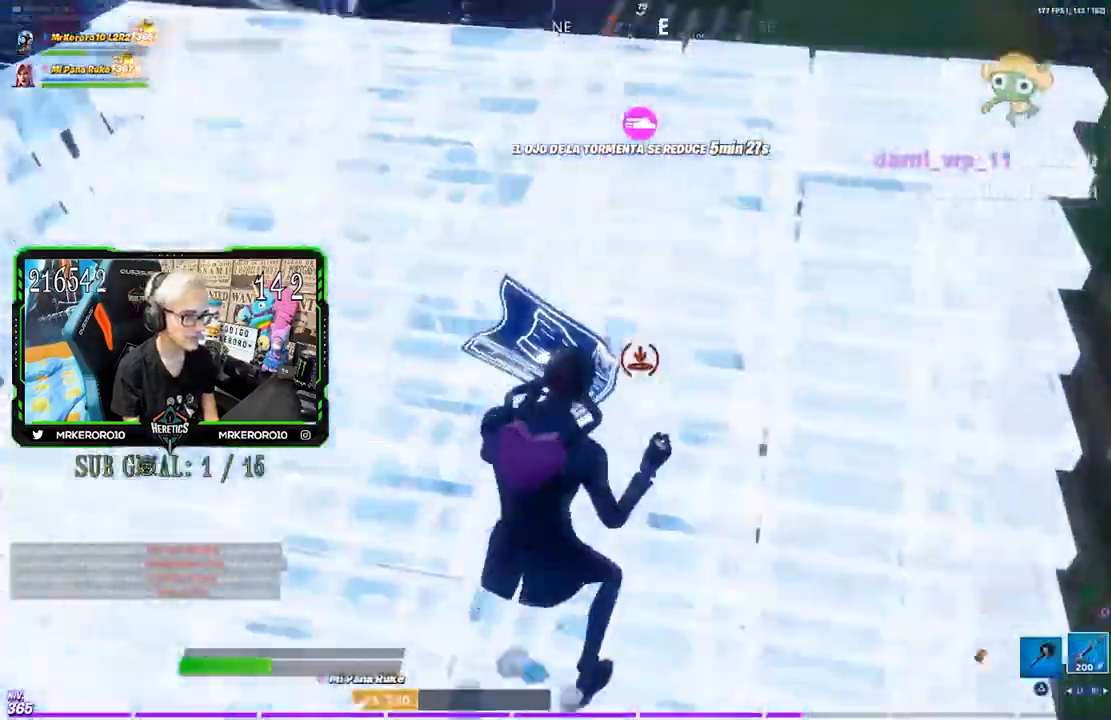
{"buttons": [], "left_stick": "up-left", "right_stick": "center", "events": [[67, "CIRCLE", "up"], [117, "right_stick", "left"], [167, "R3", "down"], [200, "R1", "down"], [233, "R3", "up"], [267, "right_stick", "center"], [300, "R1", "up"], [367, "R1", "down"], [367, "left_stick", "up-left"], [467, "R1", "up"]]}
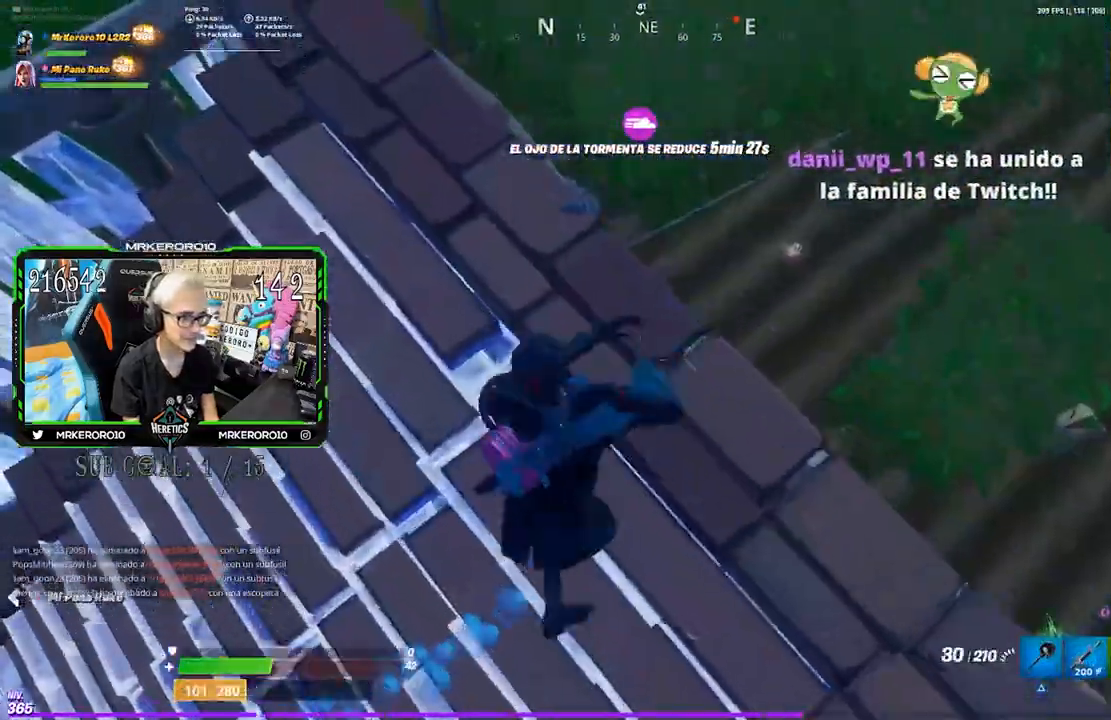
{"buttons": [], "left_stick": "center", "right_stick": "center", "events": [[33, "R1", "down"], [133, "R1", "up"], [233, "R1", "down"], [367, "R1", "up"], [433, "R2", "down"], [433, "left_stick", "center"], [500, "R2", "up"]]}
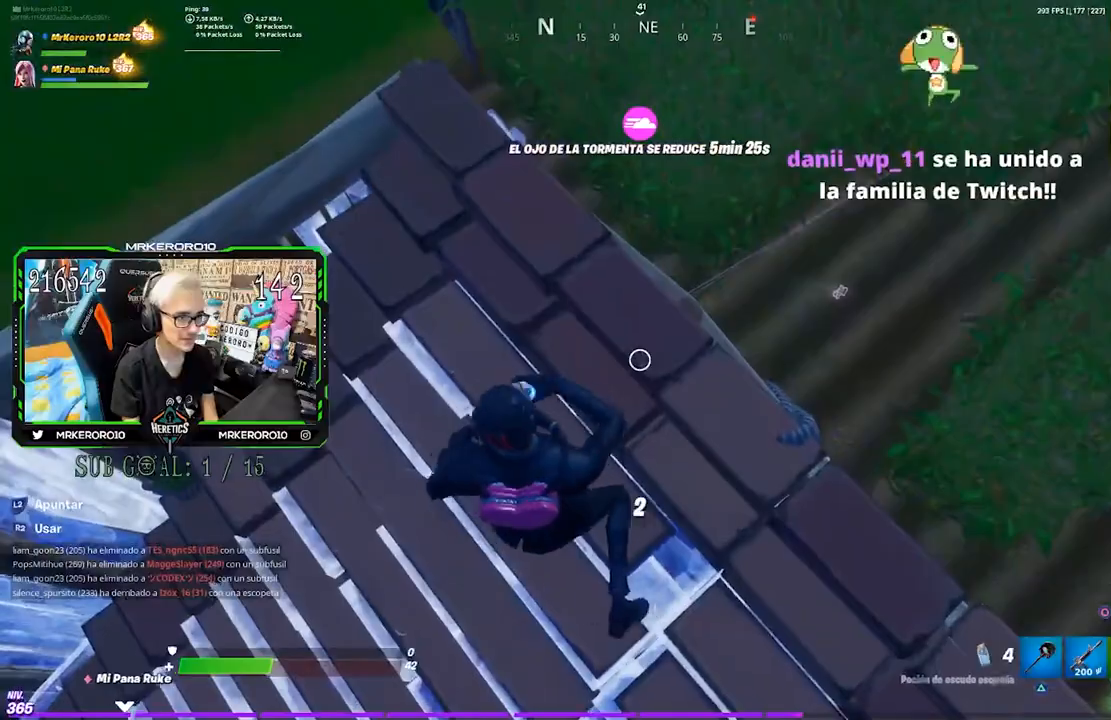
{"buttons": ["R1"], "left_stick": "center", "right_stick": "up-right", "events": [[167, "R2", "down"], [200, "right_stick", "up-right"], [233, "R2", "up"], [283, "right_stick", "center"], [467, "R1", "down"], [467, "right_stick", "up-right"]]}
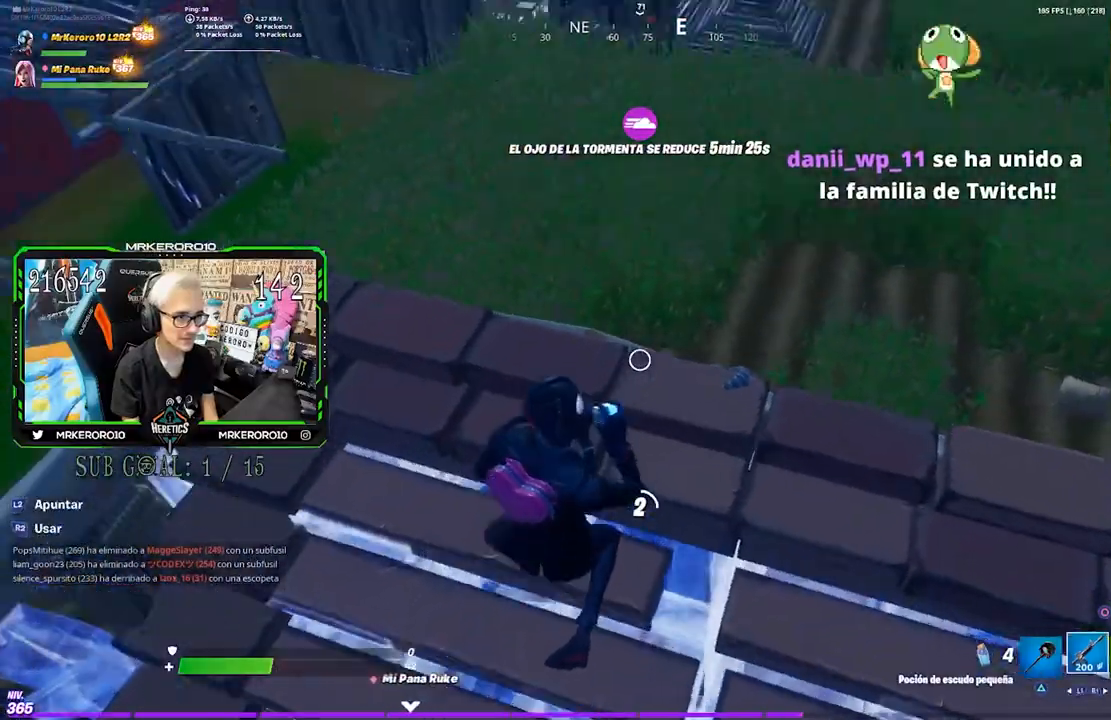
{"buttons": ["L2", "R2"], "left_stick": "center", "right_stick": "center", "events": [[33, "R1", "up"], [33, "left_stick", "up-right"], [33, "right_stick", "center"], [333, "L2", "down"], [400, "left_stick", "center"], [467, "R2", "down"]]}
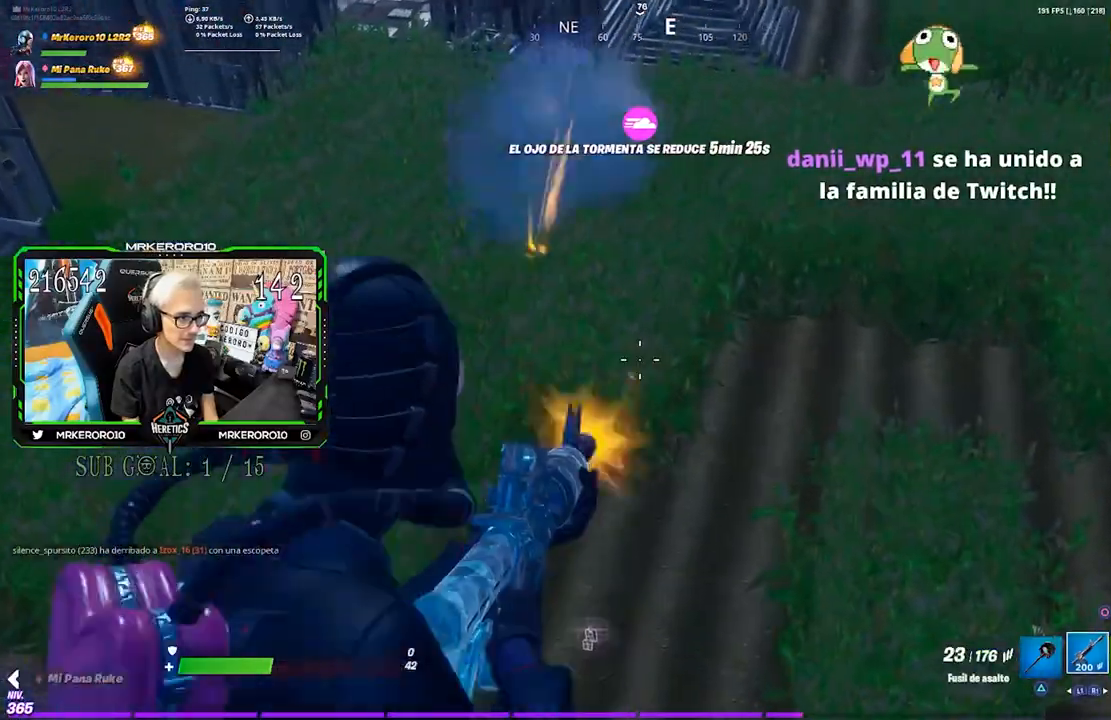
{"buttons": ["L2", "R2"], "left_stick": "down-left", "right_stick": "center", "events": [[67, "right_stick", "down-left"], [100, "left_stick", "left"], [167, "right_stick", "center"], [267, "left_stick", "down-left"]]}
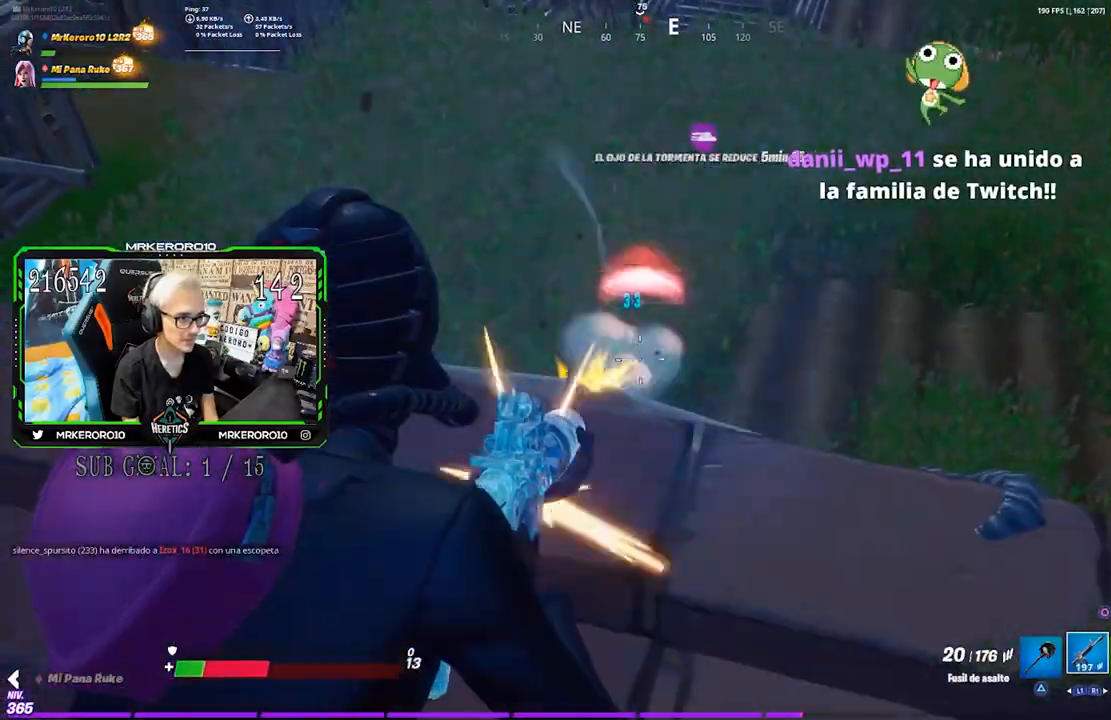
{"buttons": ["CROSS", "R2"], "left_stick": "down-right", "right_stick": "center", "events": [[67, "L2", "up"], [67, "R2", "up"], [133, "CIRCLE", "down"], [233, "CIRCLE", "up"], [300, "R2", "down"], [333, "right_stick", "right"], [367, "left_stick", "down"], [433, "right_stick", "left"], [467, "CROSS", "down"], [500, "left_stick", "down-right"], [500, "right_stick", "center"]]}
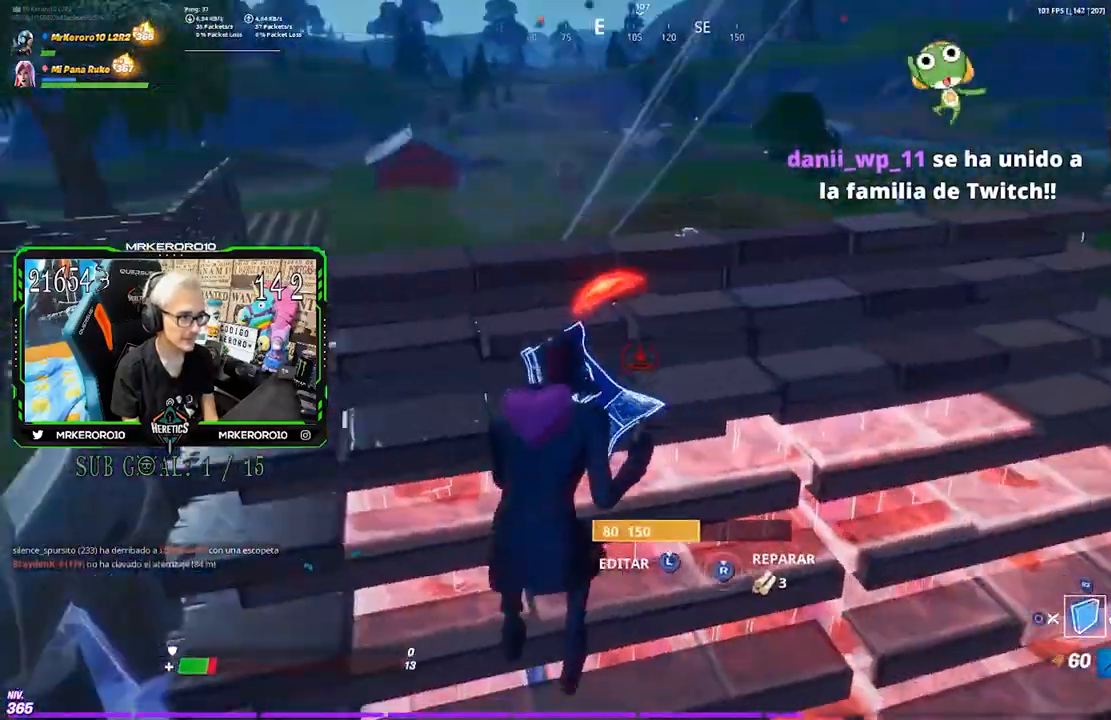
{"buttons": [], "left_stick": "right", "right_stick": "center", "events": [[233, "CROSS", "up"], [300, "right_stick", "down-right"], [433, "left_stick", "right"], [433, "right_stick", "down-left"], [467, "R2", "up"], [500, "right_stick", "center"]]}
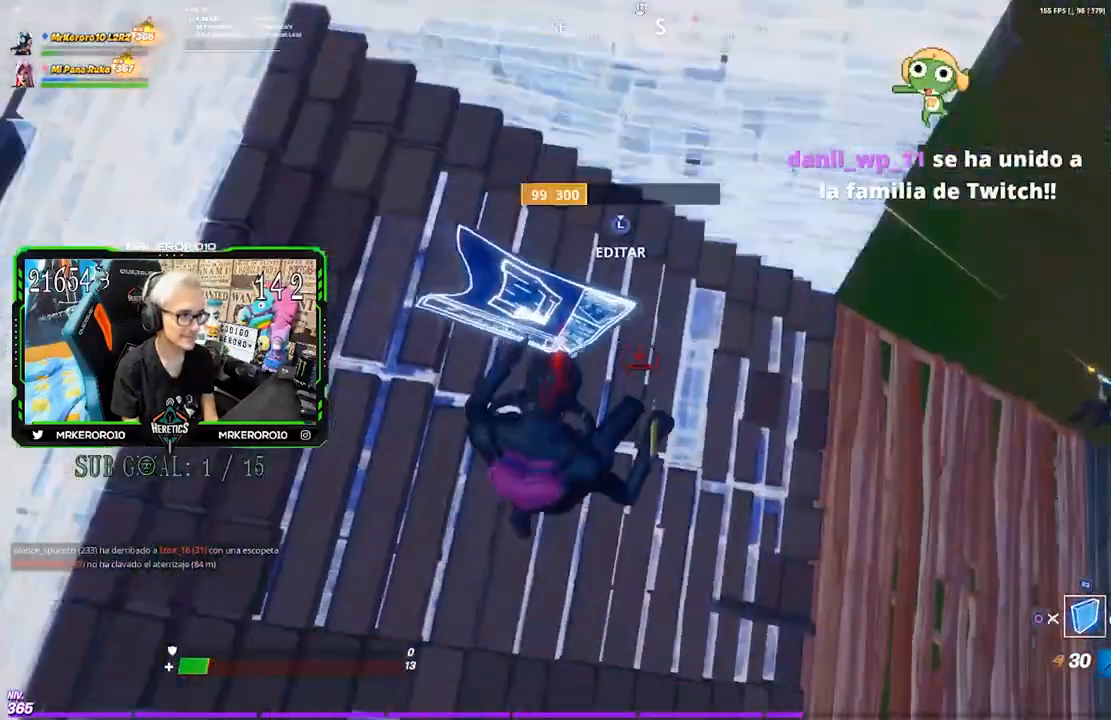
{"buttons": [], "left_stick": "up-right", "right_stick": "center", "events": [[33, "R1", "down"], [50, "left_stick", "up-right"], [100, "L2", "down"], [133, "CIRCLE", "down"], [167, "R1", "up"], [200, "CIRCLE", "up"], [233, "L2", "up"], [367, "R3", "down"], [467, "R3", "up"]]}
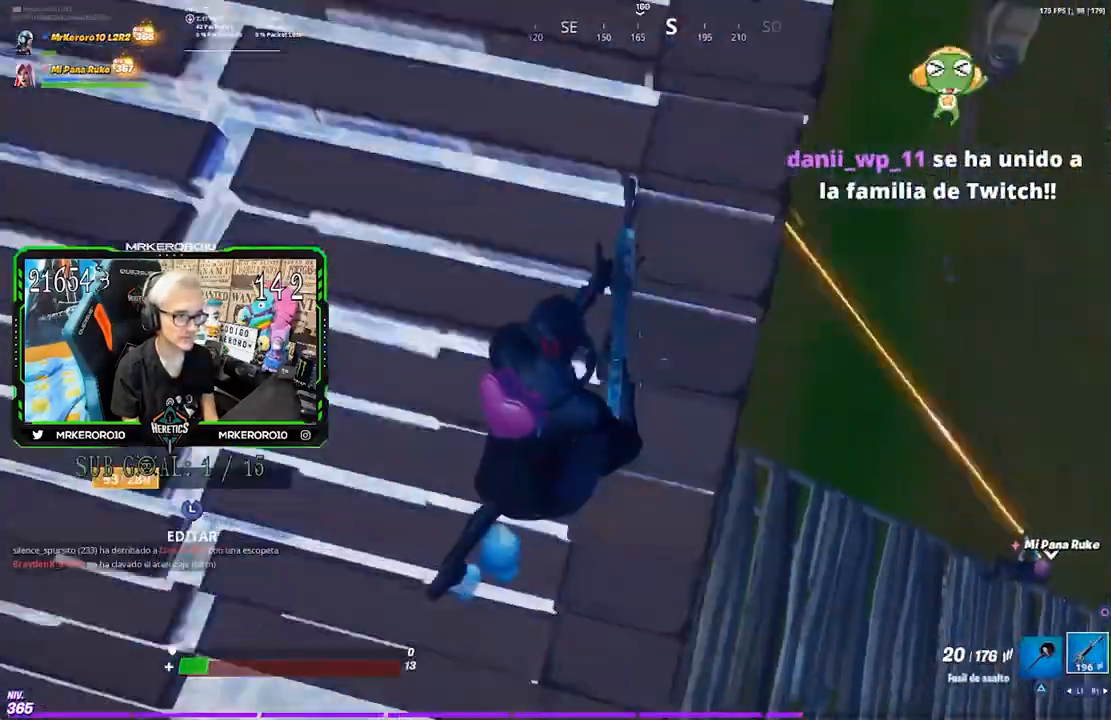
{"buttons": [], "left_stick": "center", "right_stick": "right", "events": [[67, "right_stick", "left"], [133, "right_stick", "center"], [300, "left_stick", "center"], [417, "left_stick", "right"], [417, "right_stick", "right"], [500, "left_stick", "center"]]}
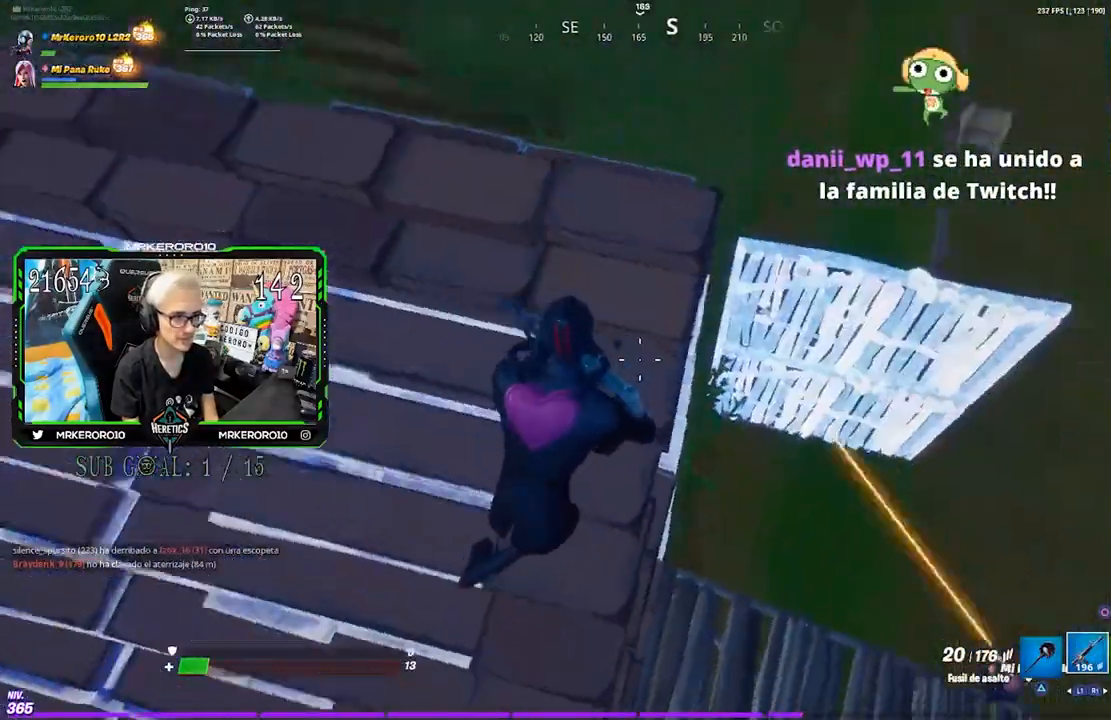
{"buttons": ["L2"], "left_stick": "right", "right_stick": "center", "events": [[67, "right_stick", "center"], [83, "left_stick", "right"], [300, "L2", "down"], [300, "left_stick", "center"], [500, "left_stick", "right"]]}